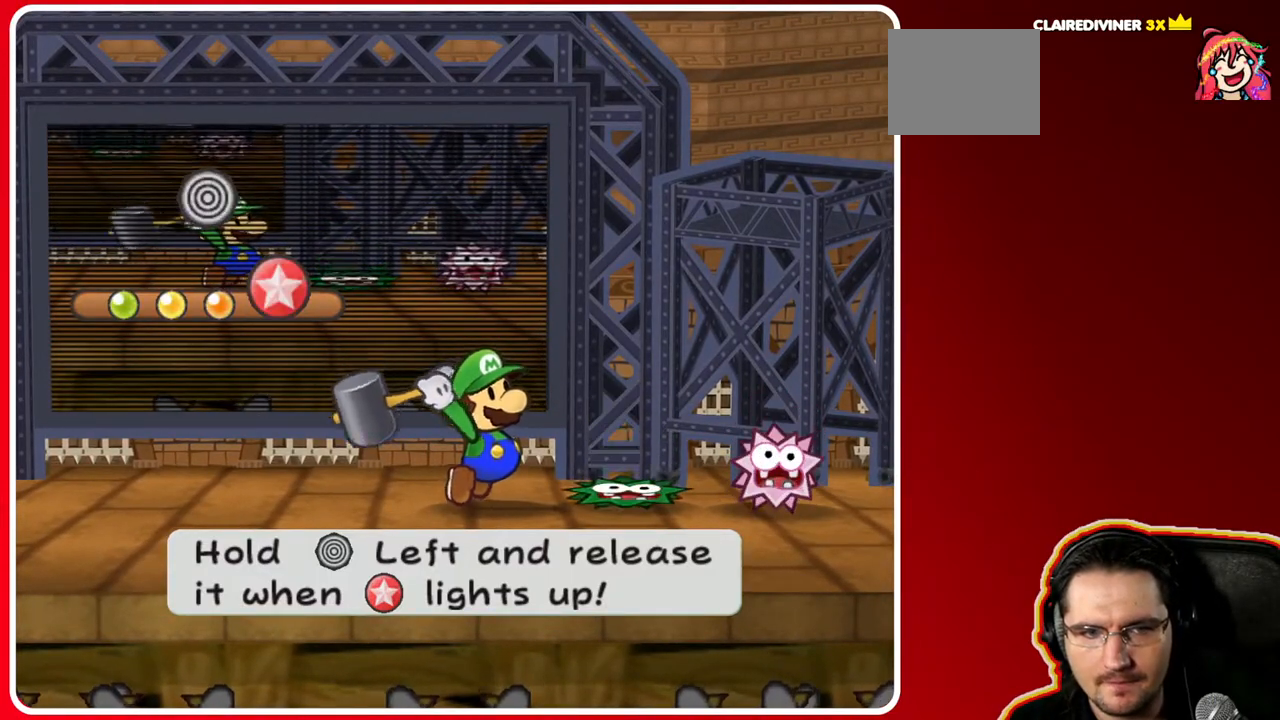
Gameplay with a controller (Nintendo layout); each line is a JSON object with the inputs held at the frame after it. "events" lists button and stick changes between this image and that frame as [ms after this image, input, new state], when the widget could be followed in between. Not read: L3 R3.
{"buttons": [], "left_stick": "center", "right_stick": "center", "events": [[167, "A", "down"], [317, "A", "up"]]}
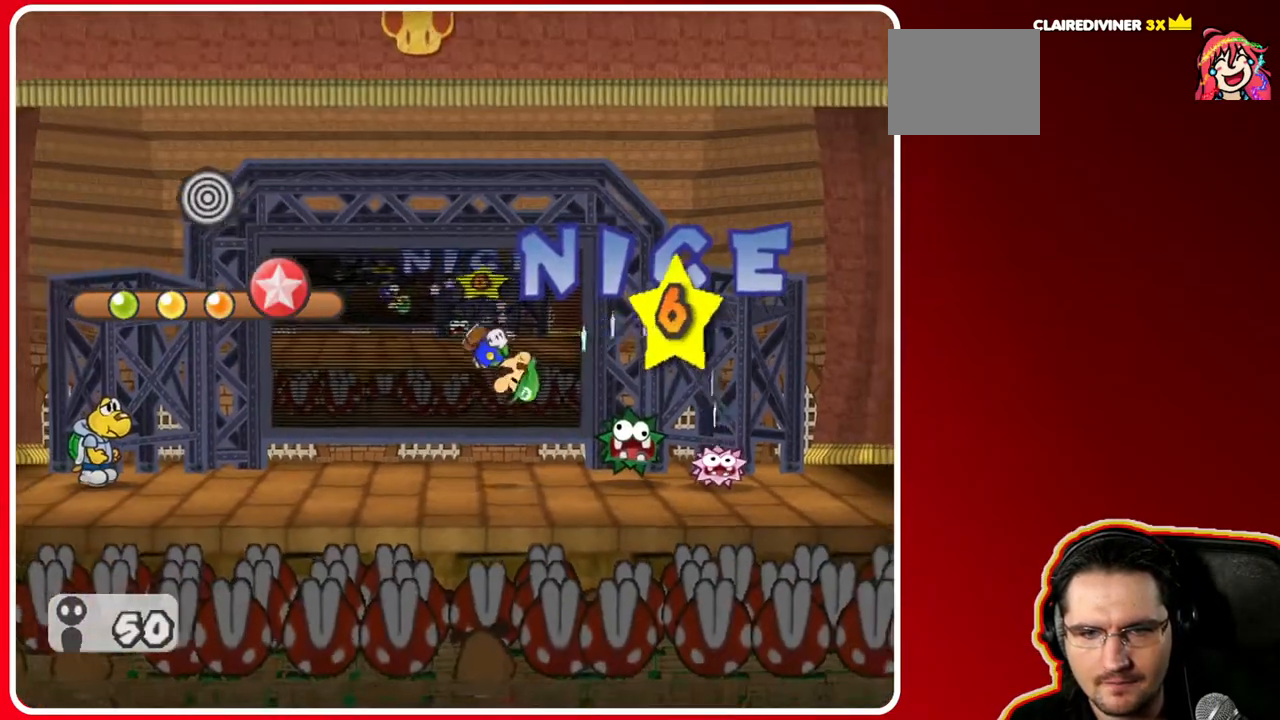
{"buttons": [], "left_stick": "center", "right_stick": "center", "events": [[200, "A", "down"], [317, "A", "up"]]}
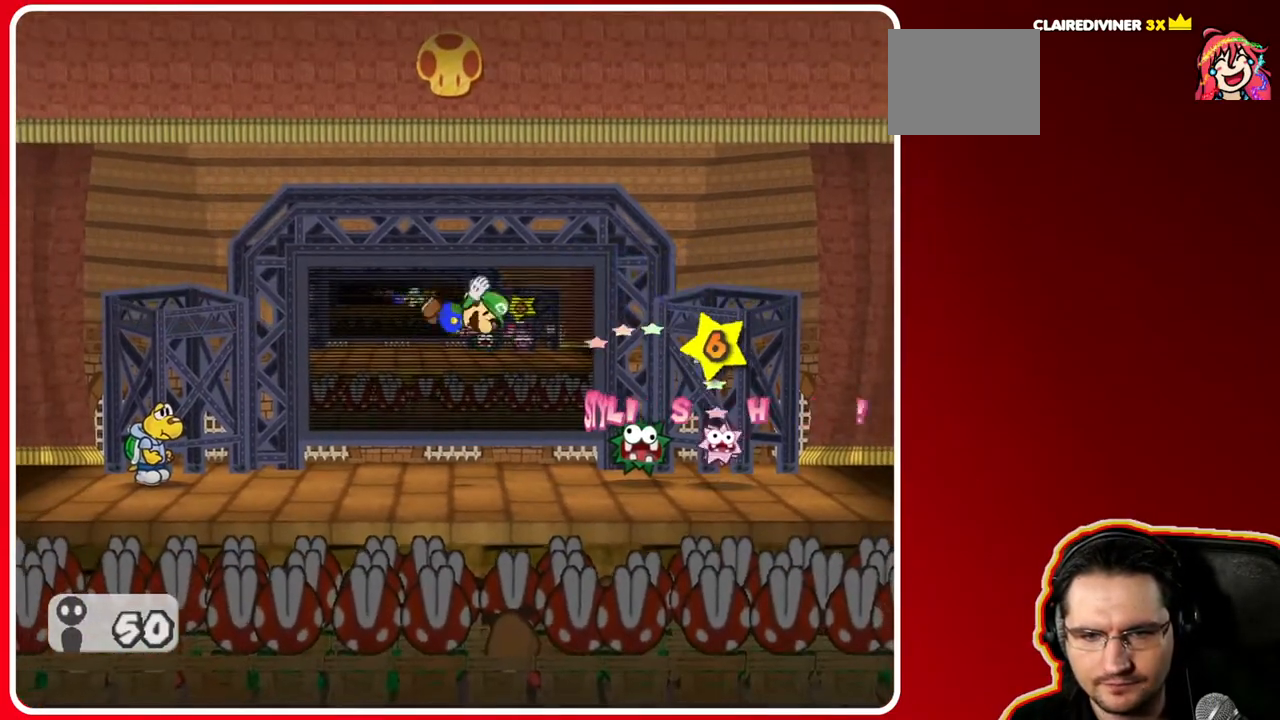
{"buttons": ["A"], "left_stick": "center", "right_stick": "center", "events": [[400, "A", "down"]]}
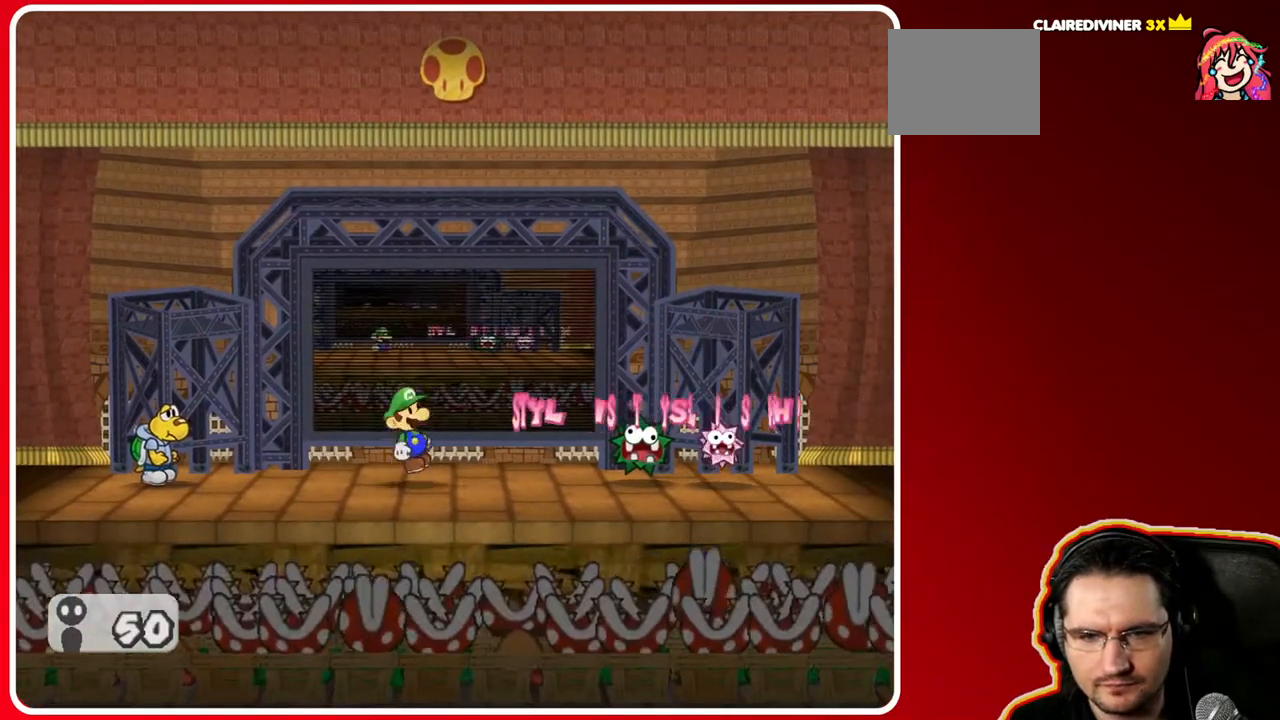
{"buttons": [], "left_stick": "center", "right_stick": "center", "events": [[33, "A", "up"]]}
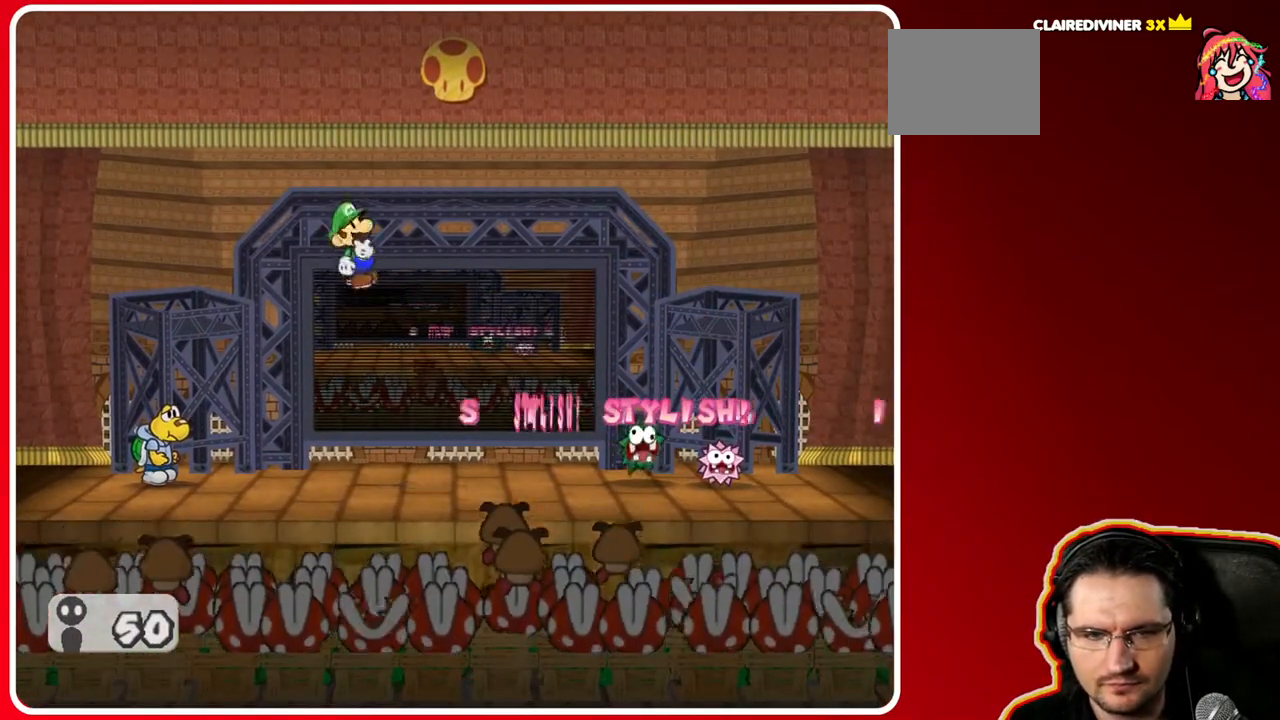
{"buttons": ["A"], "left_stick": "center", "right_stick": "center", "events": [[450, "A", "down"]]}
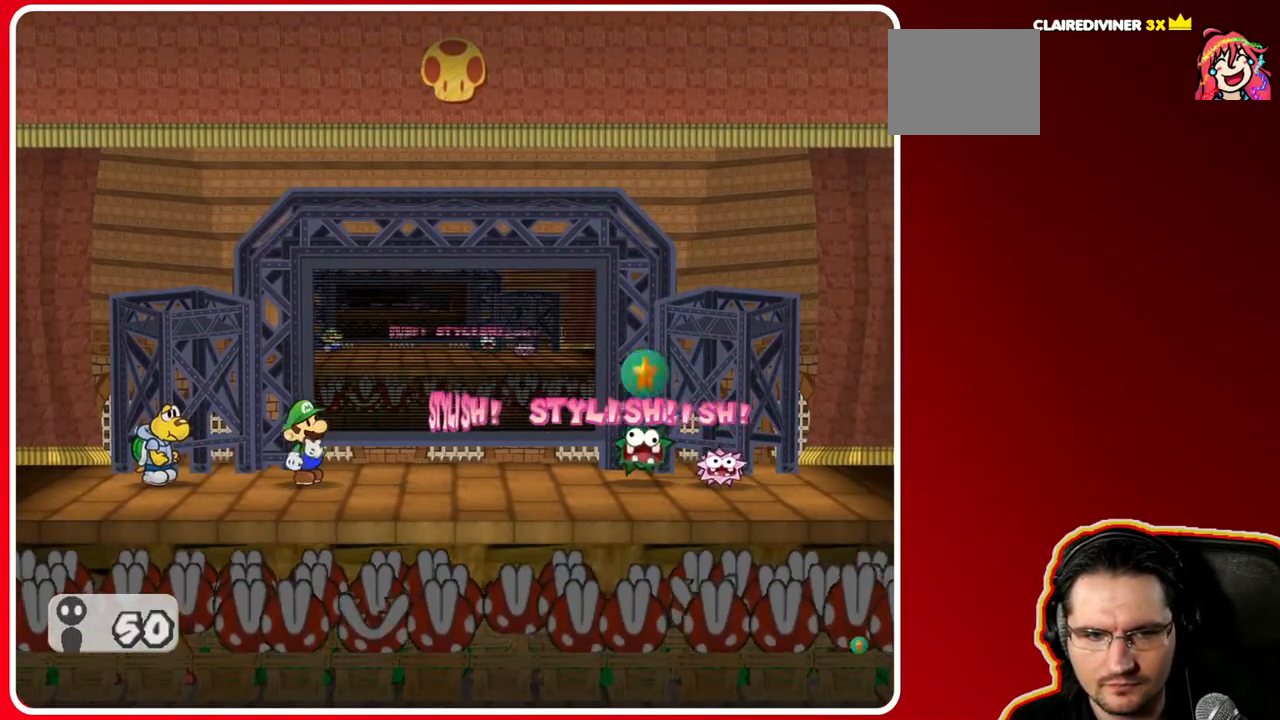
{"buttons": [], "left_stick": "center", "right_stick": "center", "events": [[183, "A", "up"]]}
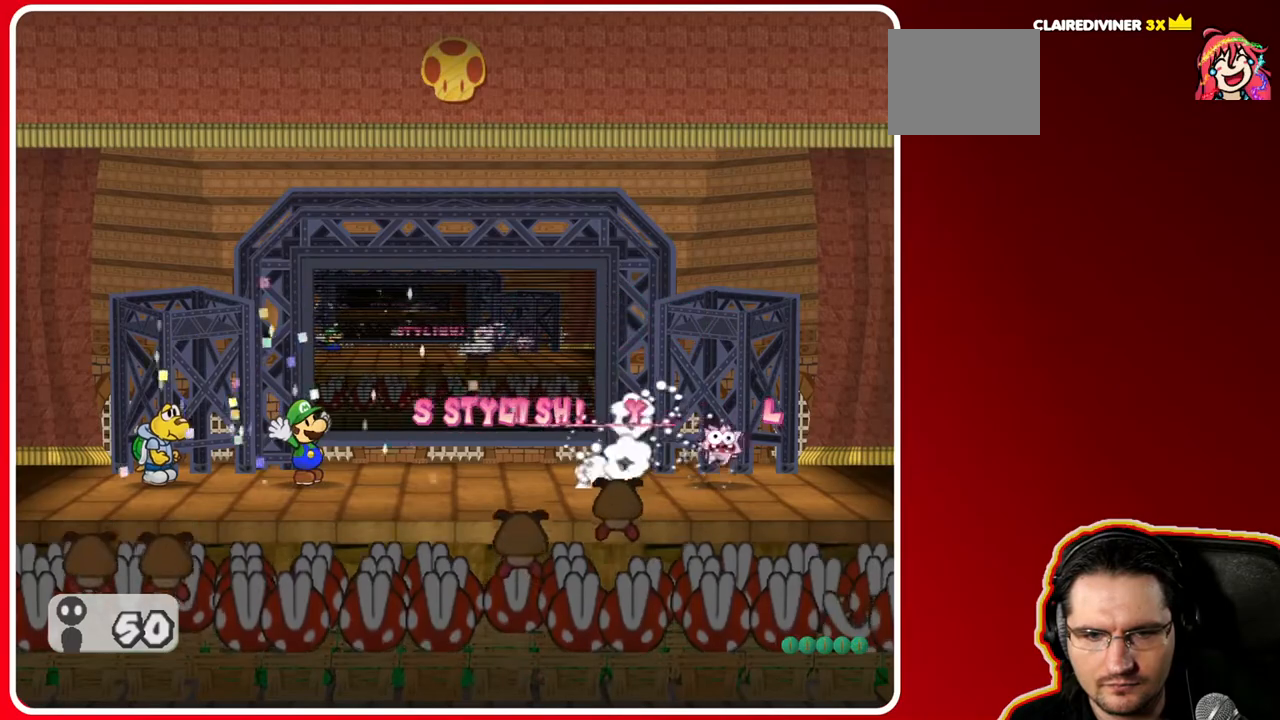
{"buttons": [], "left_stick": "center", "right_stick": "center", "events": []}
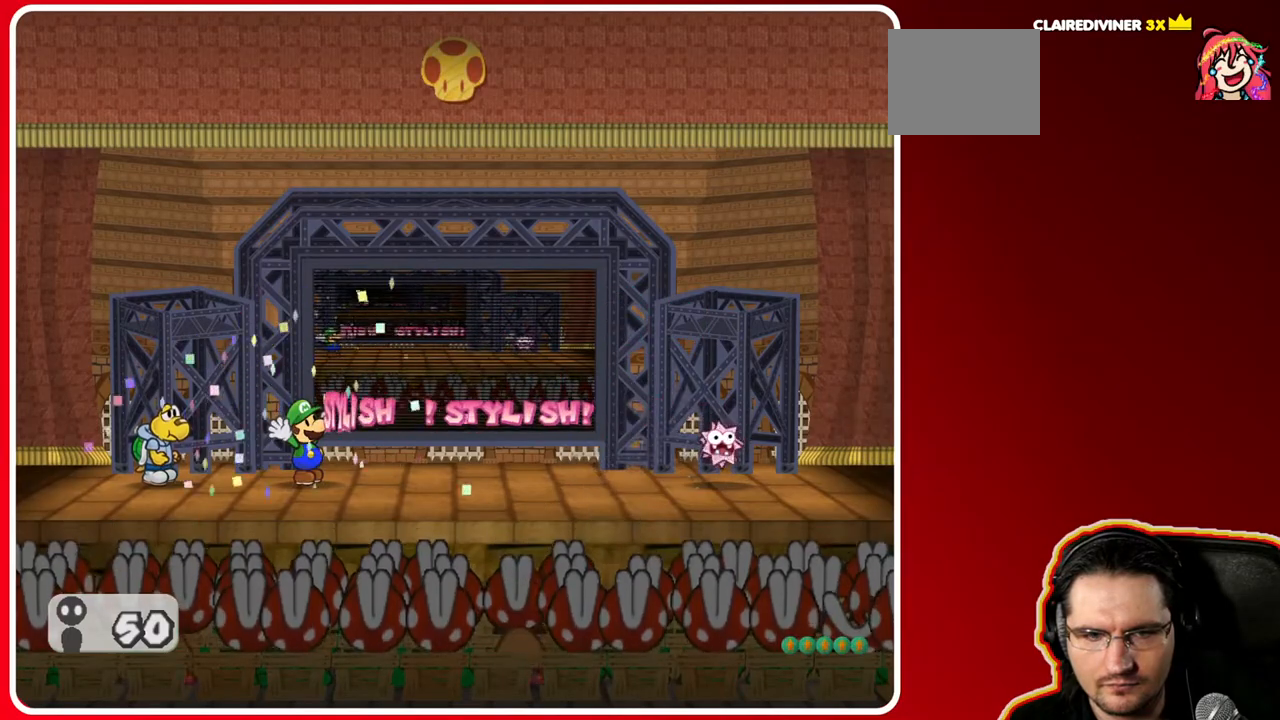
{"buttons": [], "left_stick": "center", "right_stick": "center", "events": []}
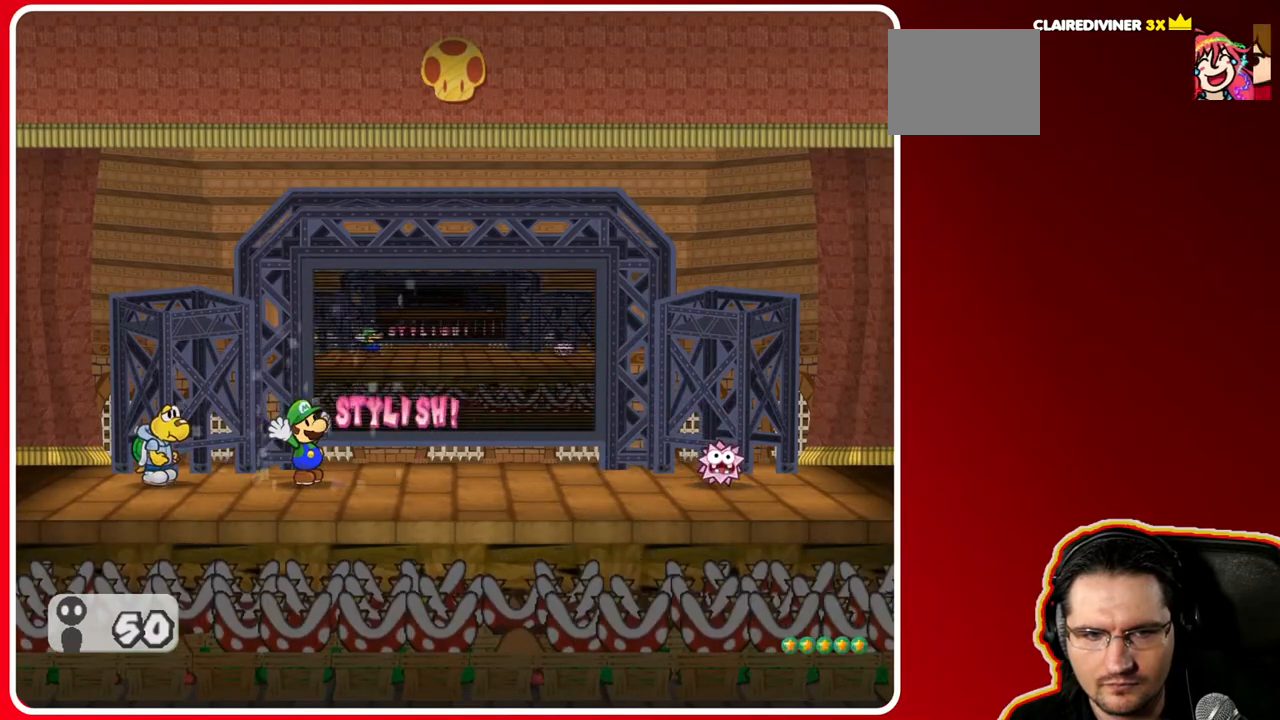
{"buttons": [], "left_stick": "center", "right_stick": "center", "events": []}
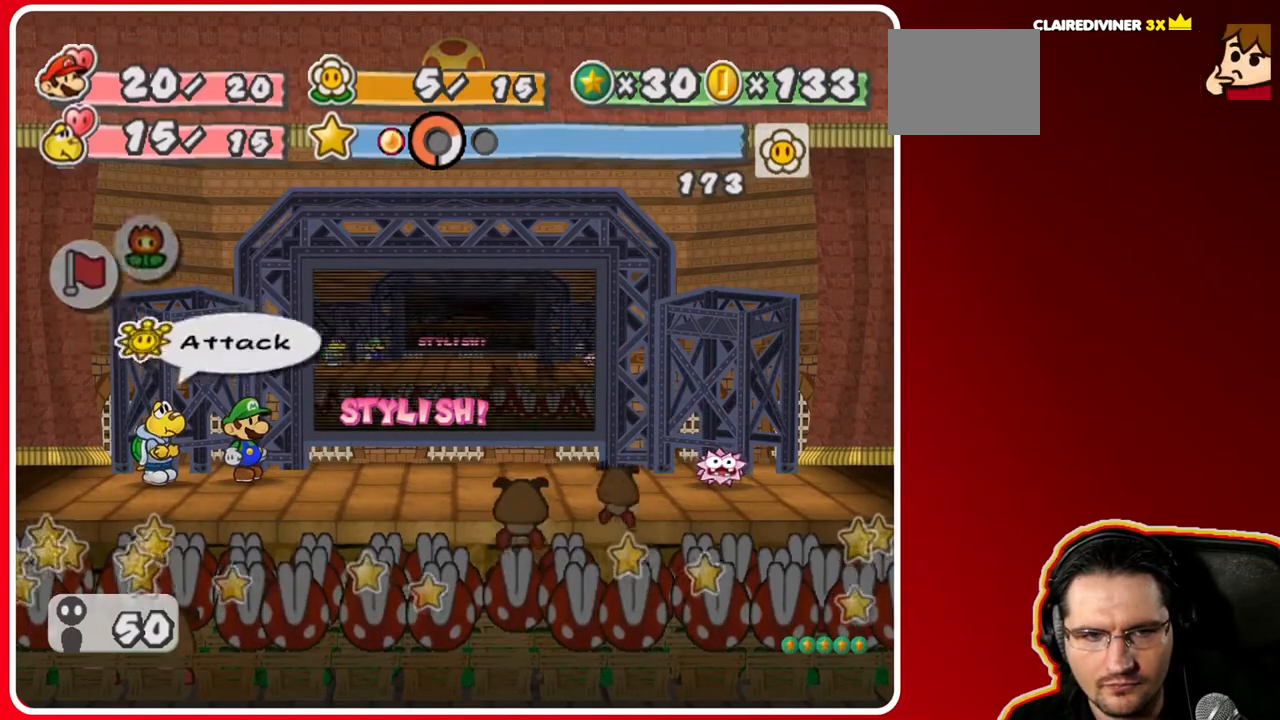
{"buttons": [], "left_stick": "center", "right_stick": "center", "events": [[350, "A", "down"], [433, "A", "up"]]}
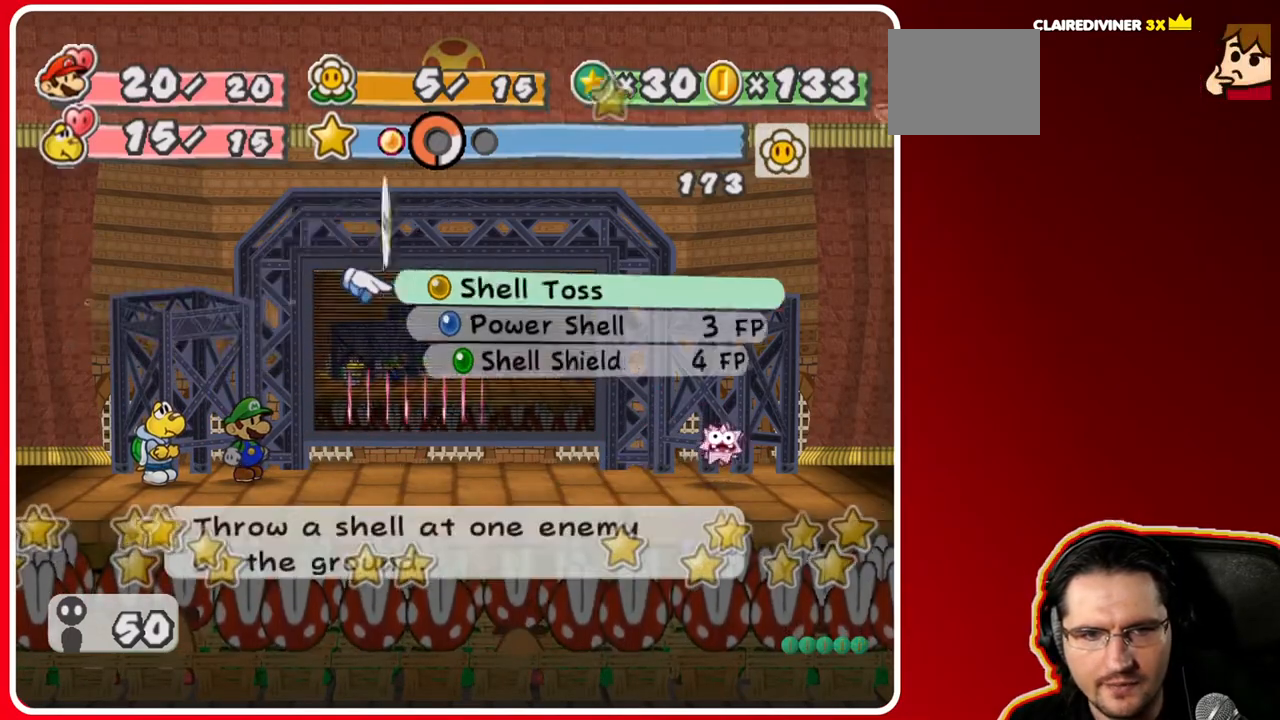
{"buttons": [], "left_stick": "center", "right_stick": "center", "events": [[283, "A", "down"], [350, "A", "up"]]}
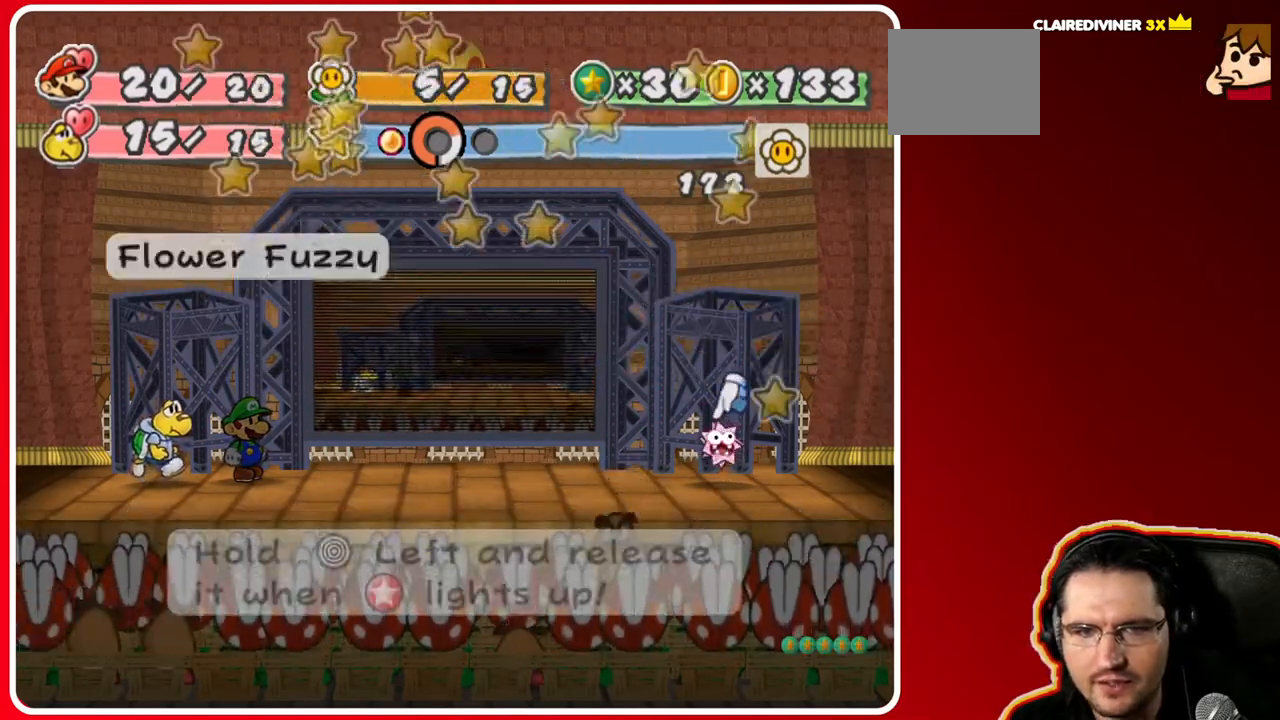
{"buttons": [], "left_stick": "left", "right_stick": "center", "events": [[67, "A", "down"], [183, "A", "up"], [200, "left_stick", "left"]]}
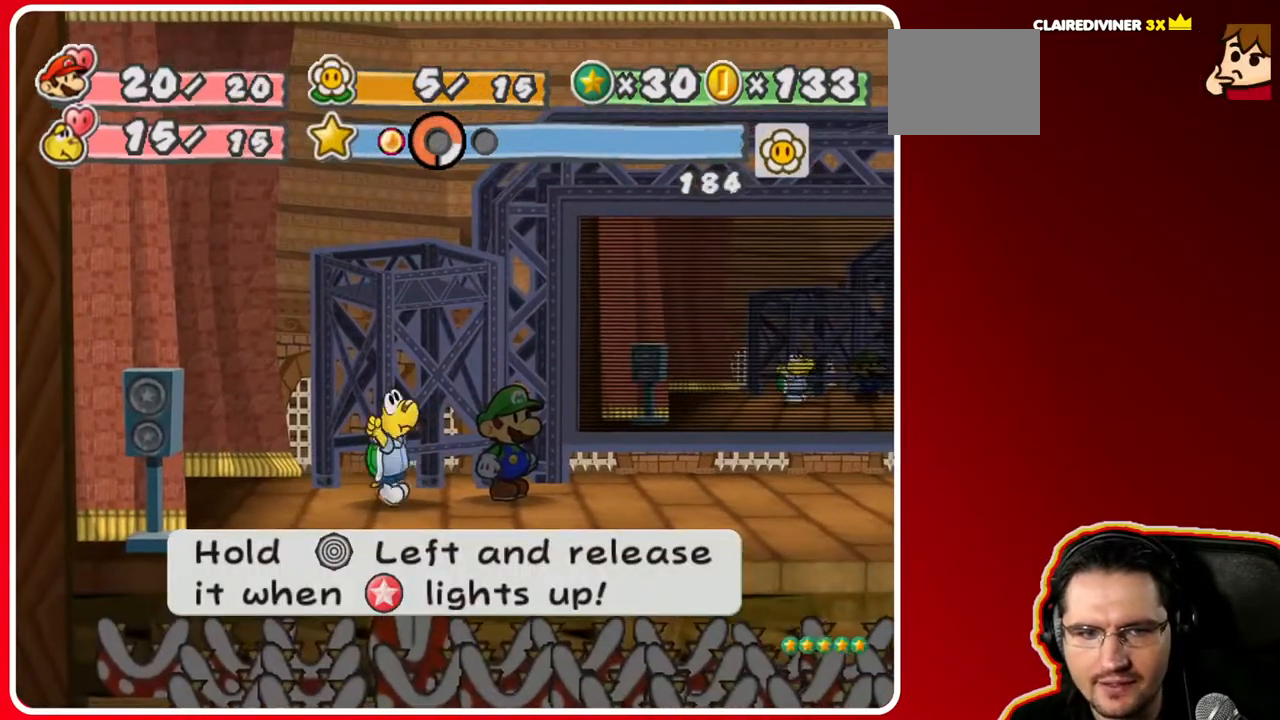
{"buttons": [], "left_stick": "left", "right_stick": "center", "events": []}
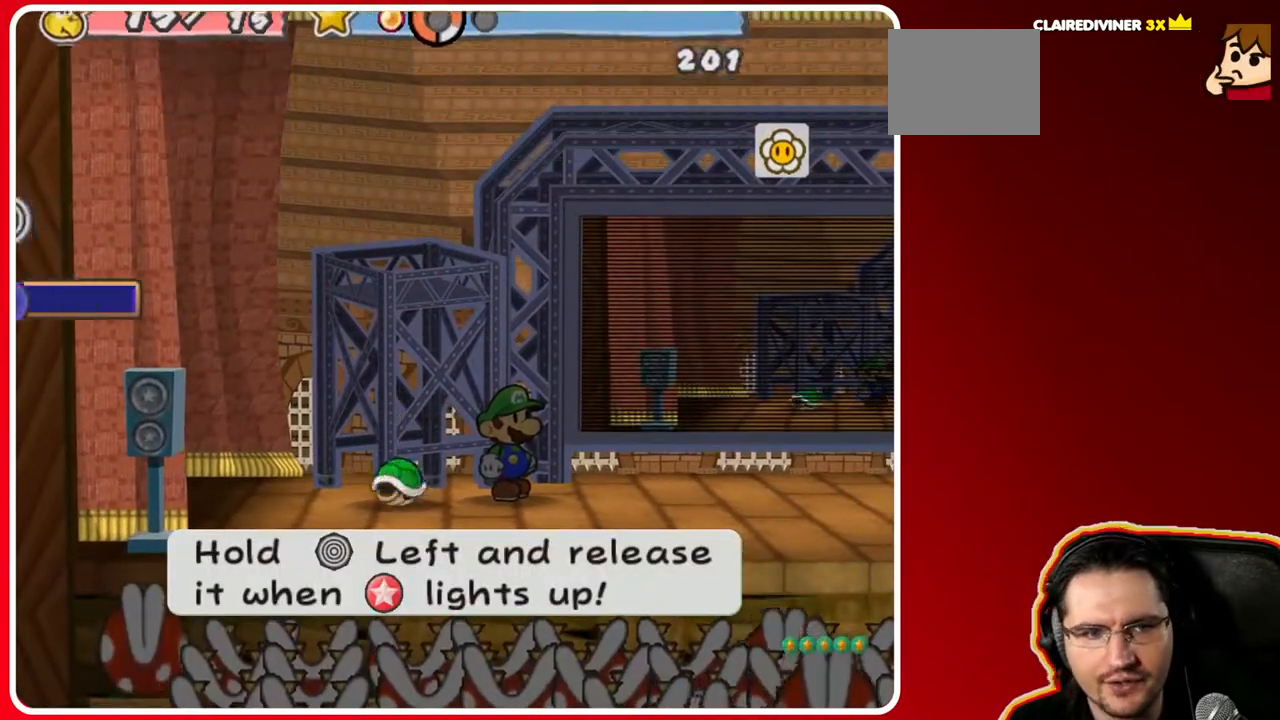
{"buttons": [], "left_stick": "left", "right_stick": "center", "events": []}
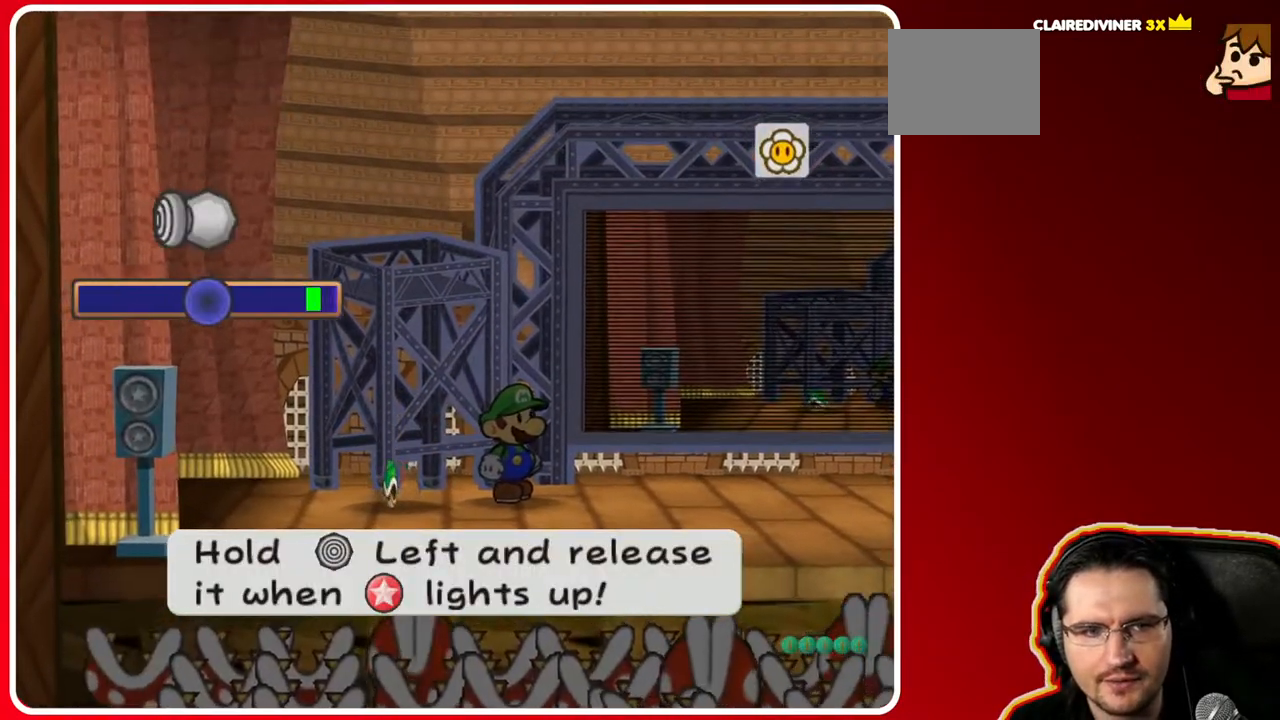
{"buttons": [], "left_stick": "left", "right_stick": "center", "events": []}
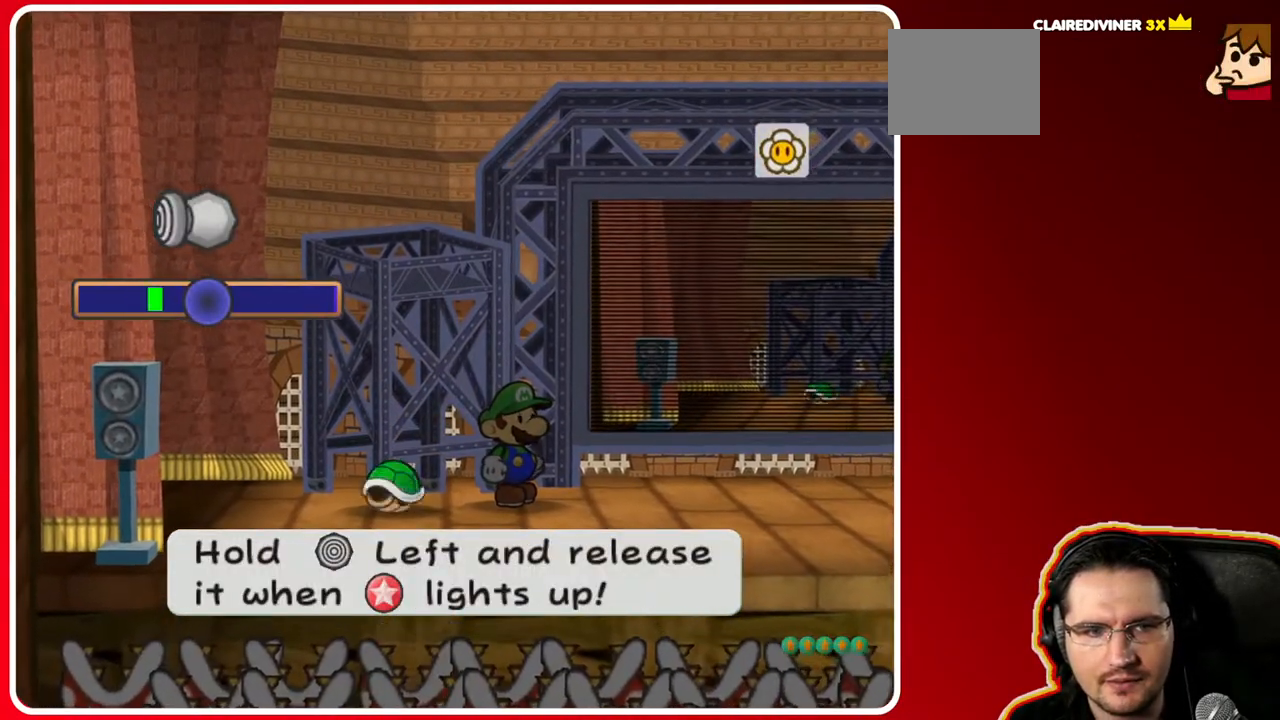
{"buttons": [], "left_stick": "center", "right_stick": "center", "events": [[150, "left_stick", "center"]]}
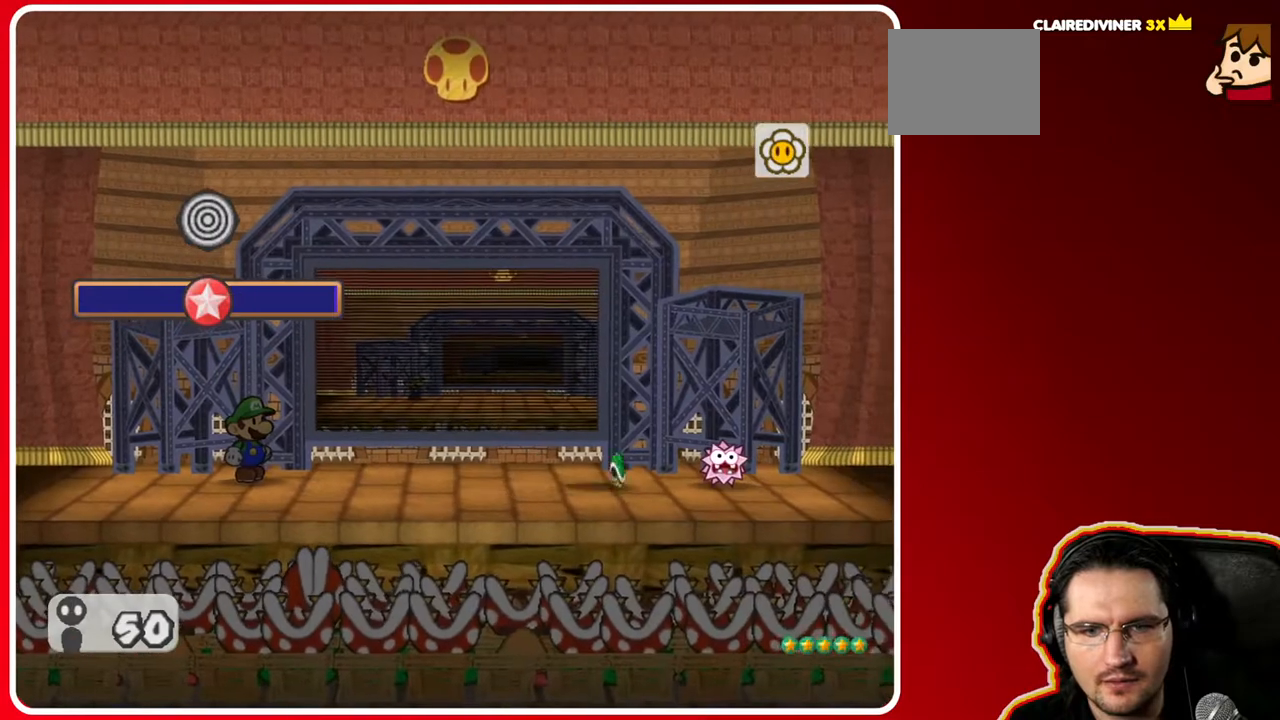
{"buttons": [], "left_stick": "center", "right_stick": "center", "events": []}
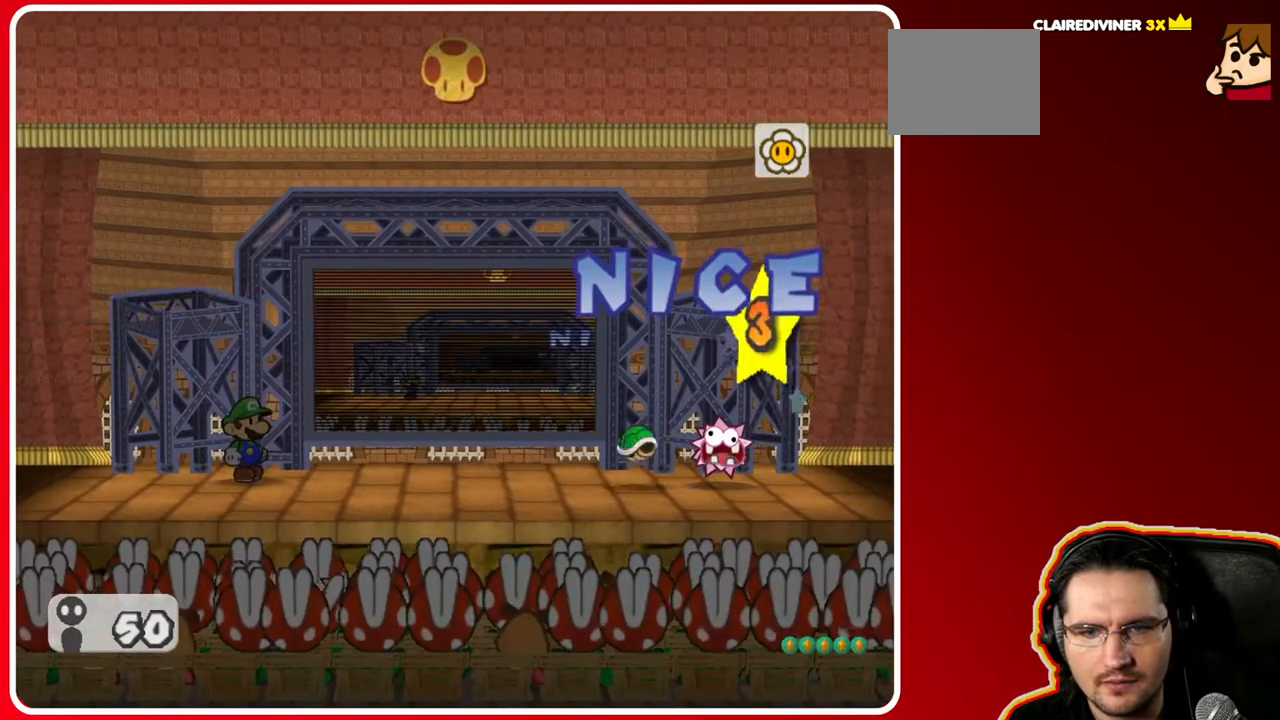
{"buttons": [], "left_stick": "center", "right_stick": "center", "events": [[50, "A", "down"], [267, "A", "up"]]}
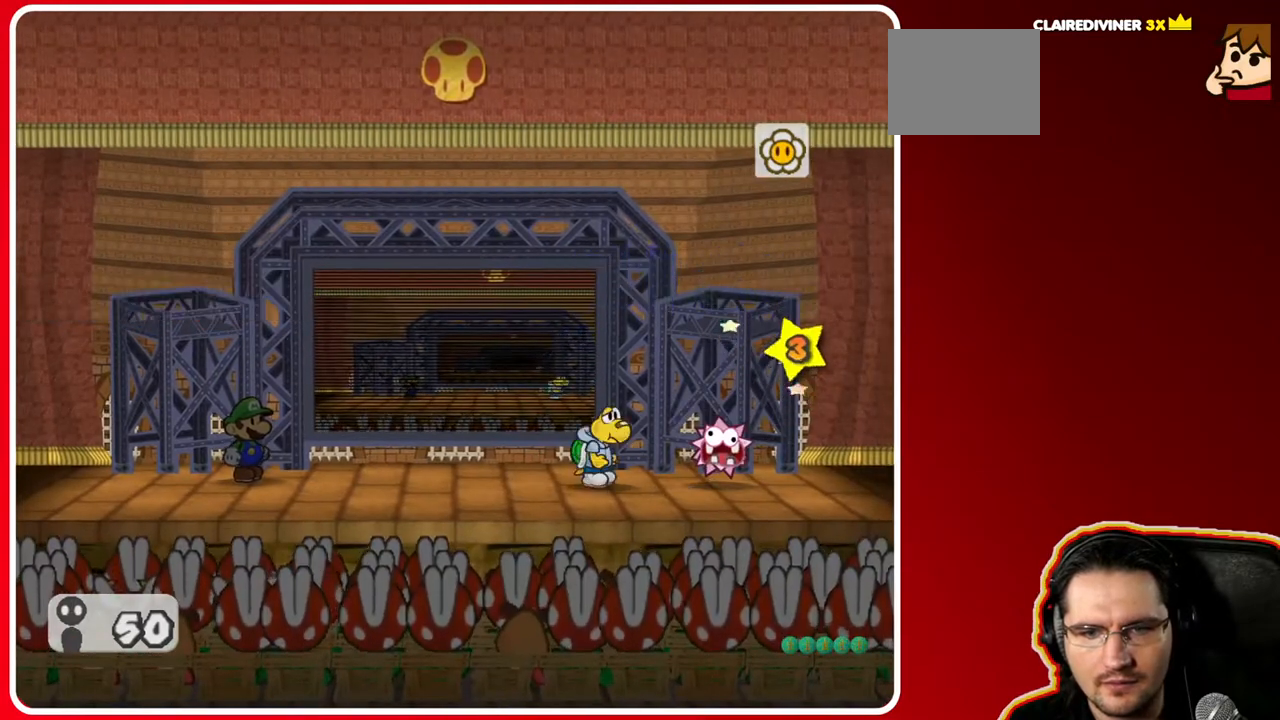
{"buttons": [], "left_stick": "center", "right_stick": "center", "events": []}
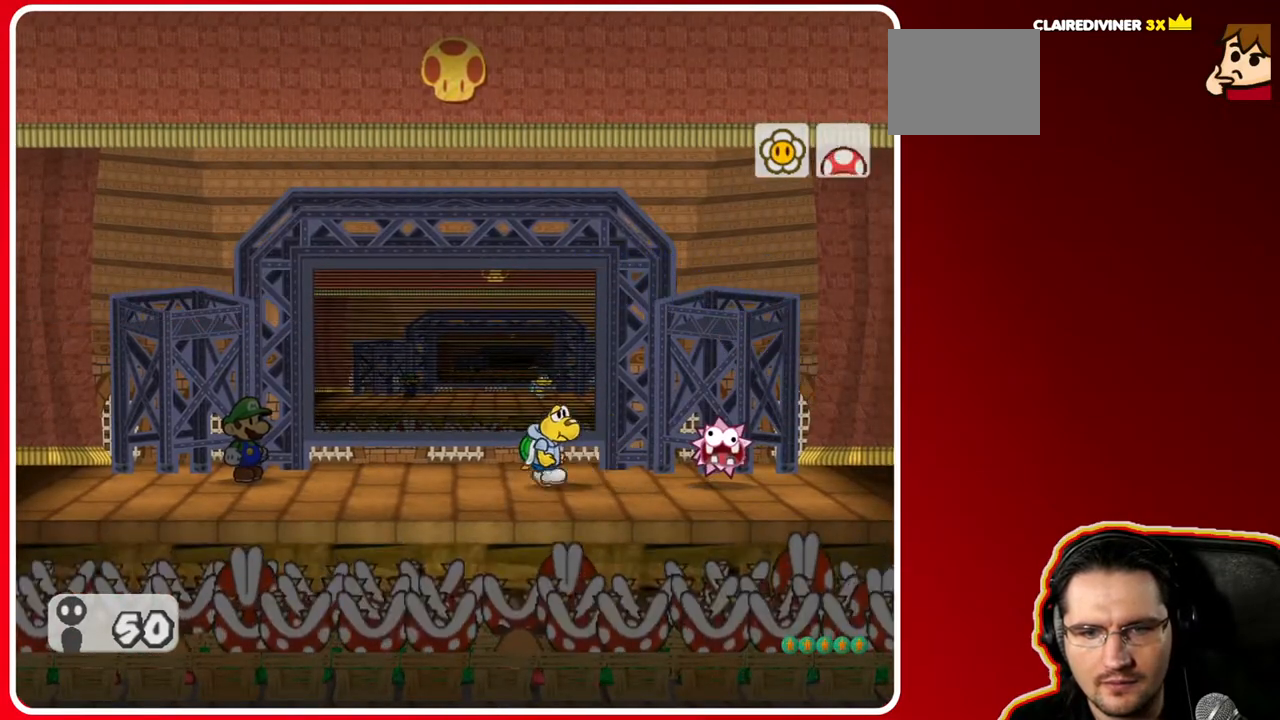
{"buttons": [], "left_stick": "center", "right_stick": "center", "events": []}
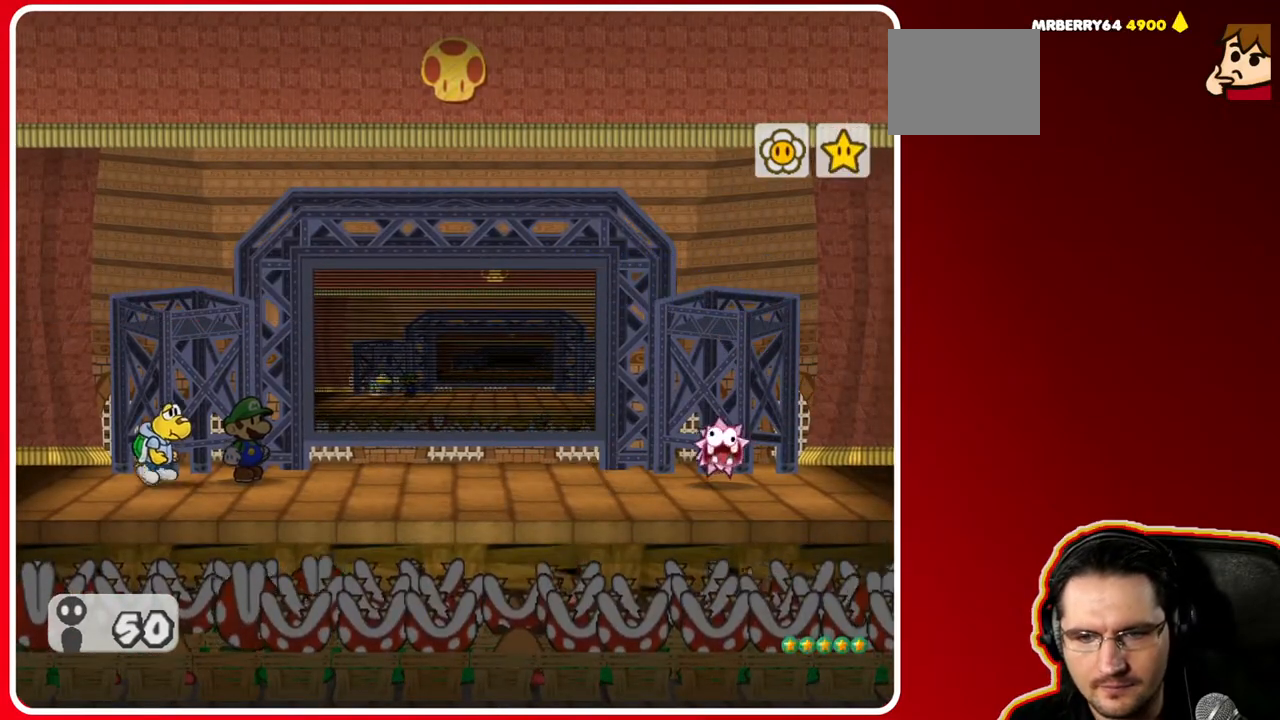
{"buttons": [], "left_stick": "center", "right_stick": "center", "events": [[300, "A", "down"], [417, "A", "up"]]}
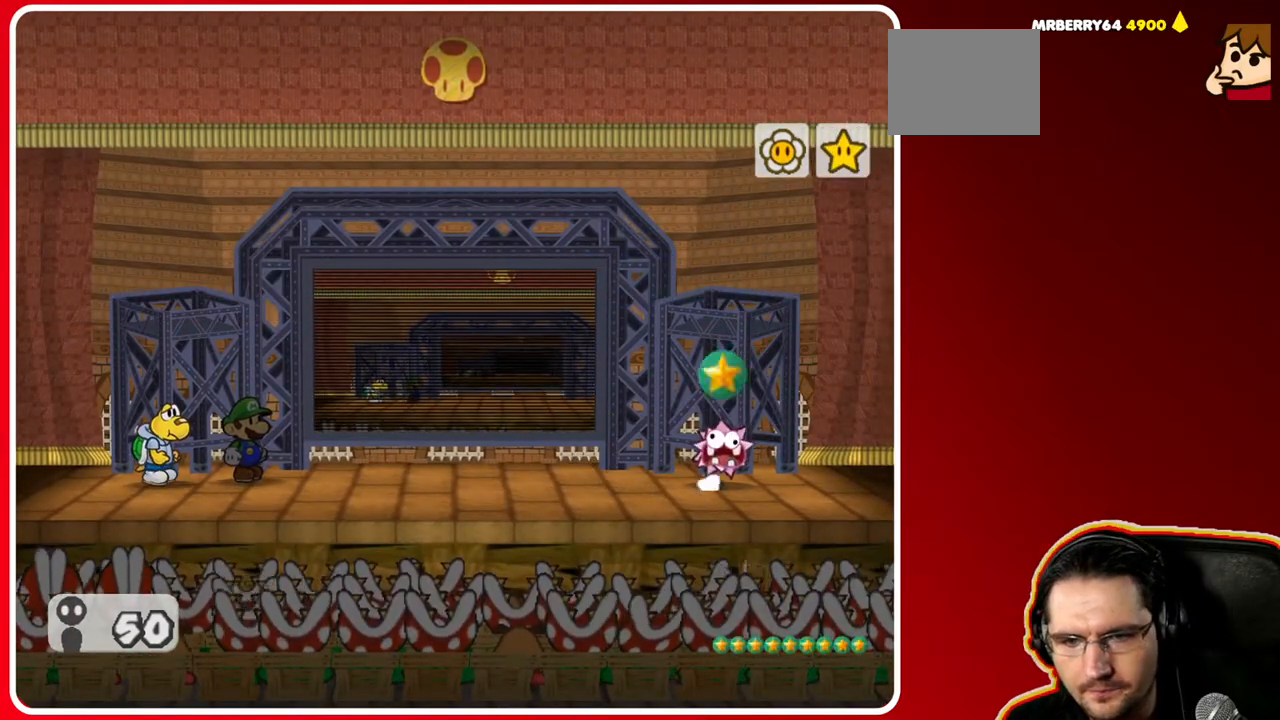
{"buttons": [], "left_stick": "center", "right_stick": "center", "events": []}
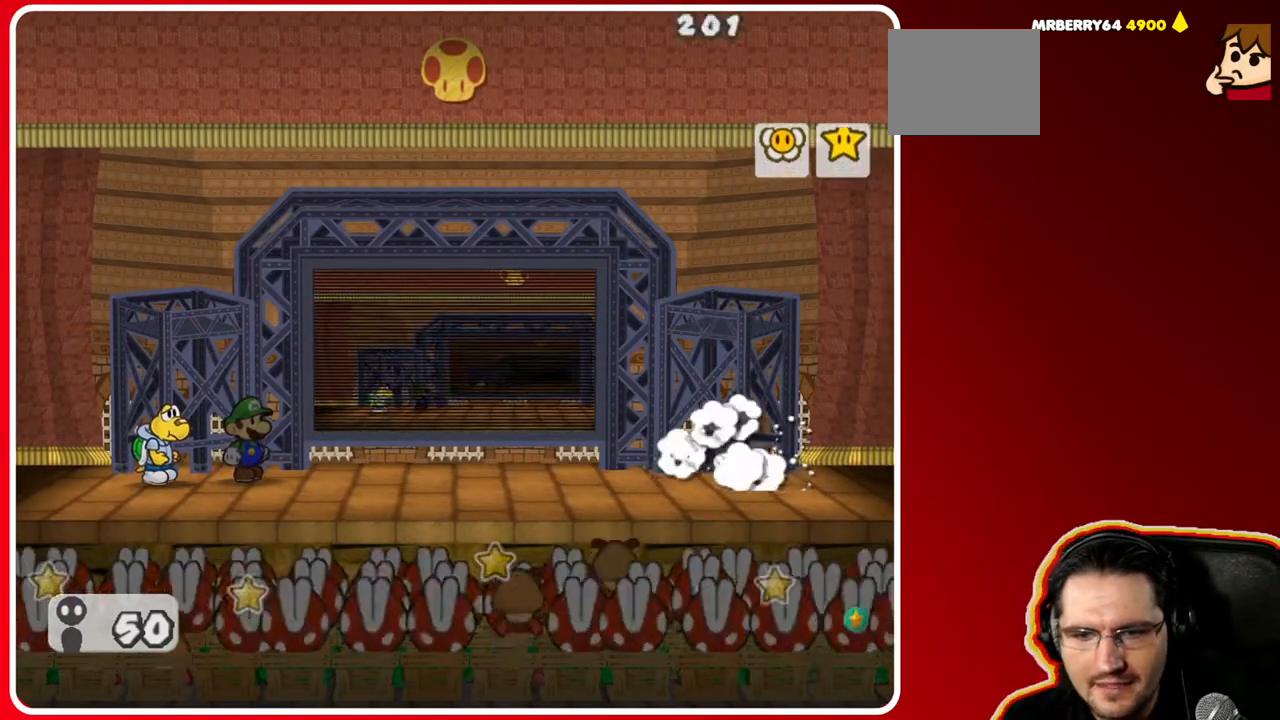
{"buttons": [], "left_stick": "center", "right_stick": "center", "events": []}
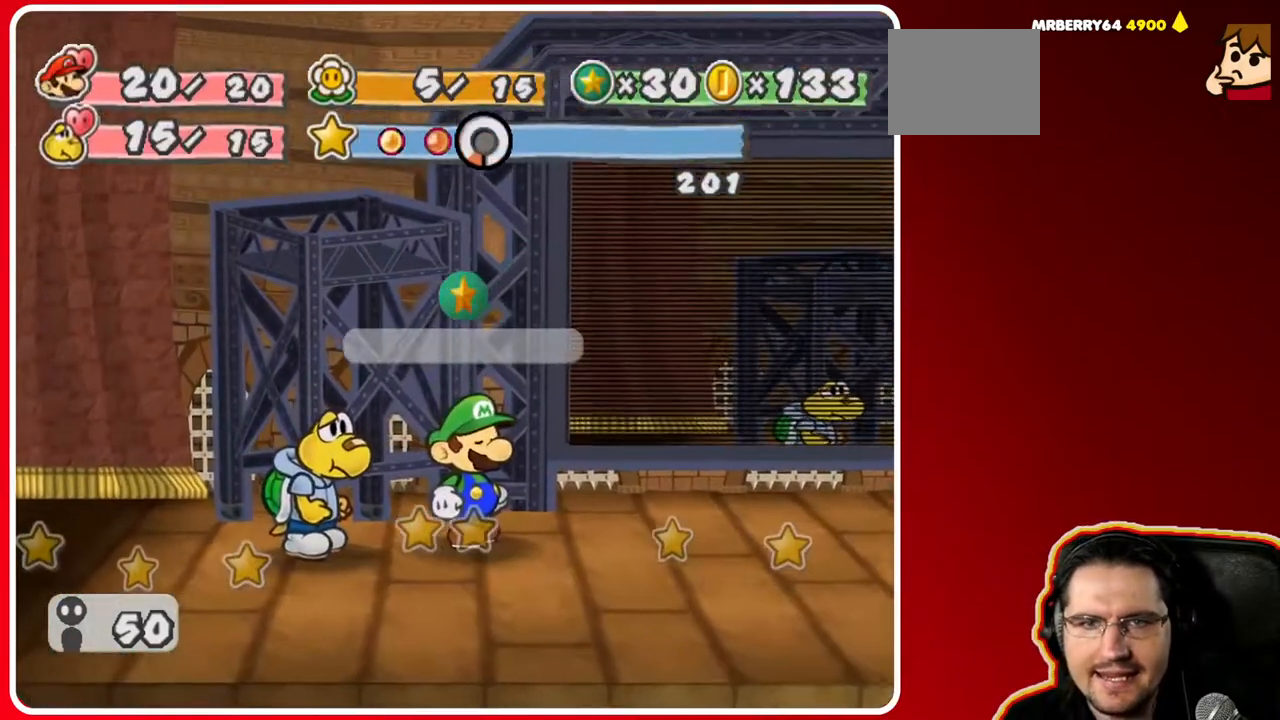
{"buttons": [], "left_stick": "center", "right_stick": "center", "events": []}
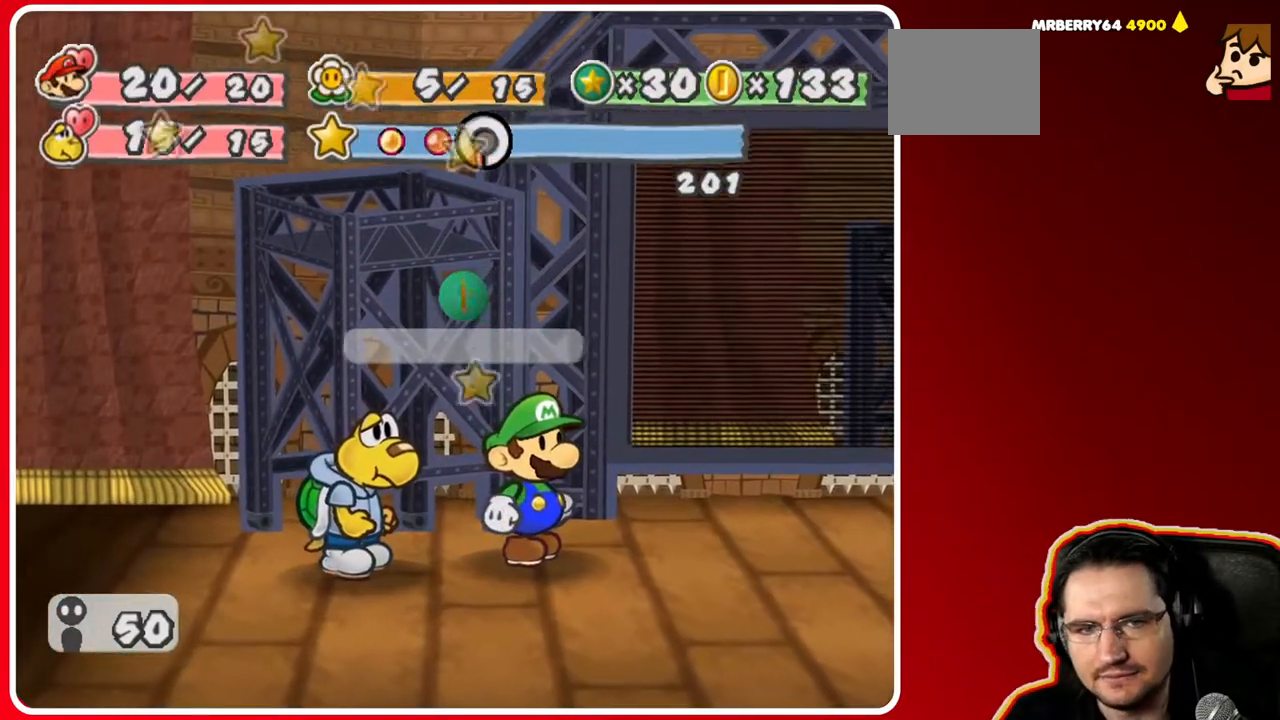
{"buttons": [], "left_stick": "center", "right_stick": "center", "events": []}
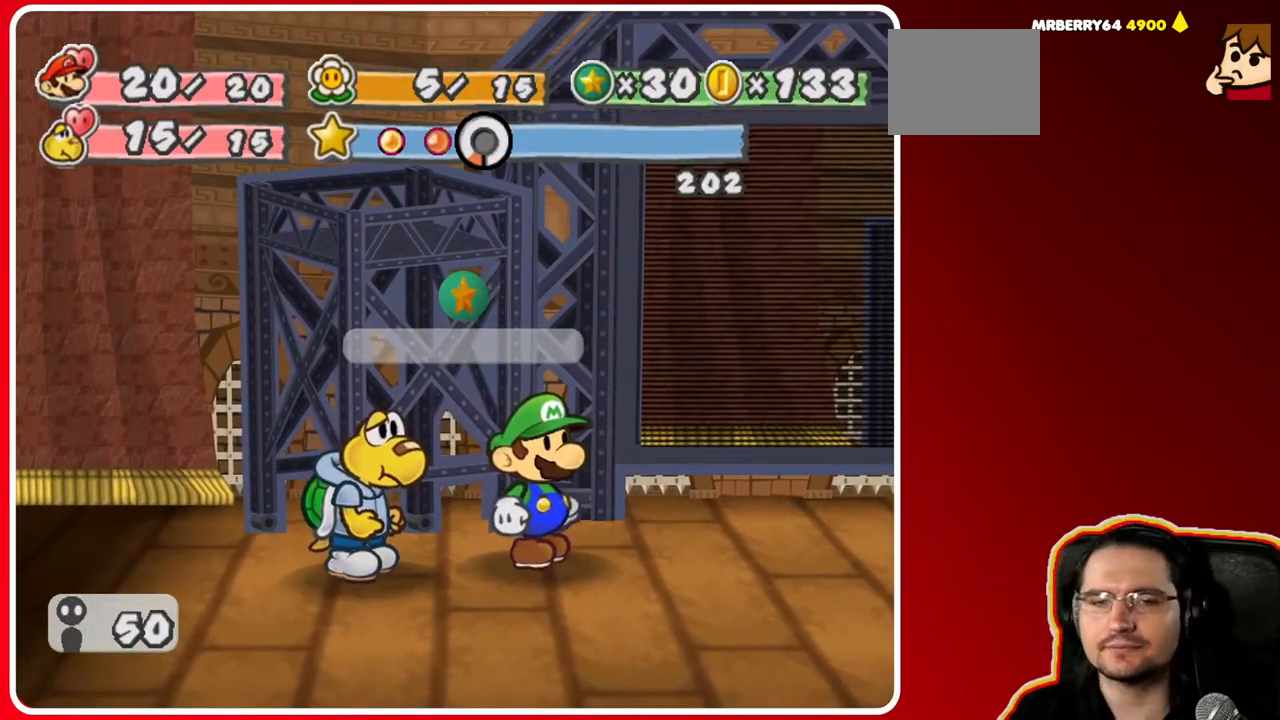
{"buttons": [], "left_stick": "center", "right_stick": "center", "events": []}
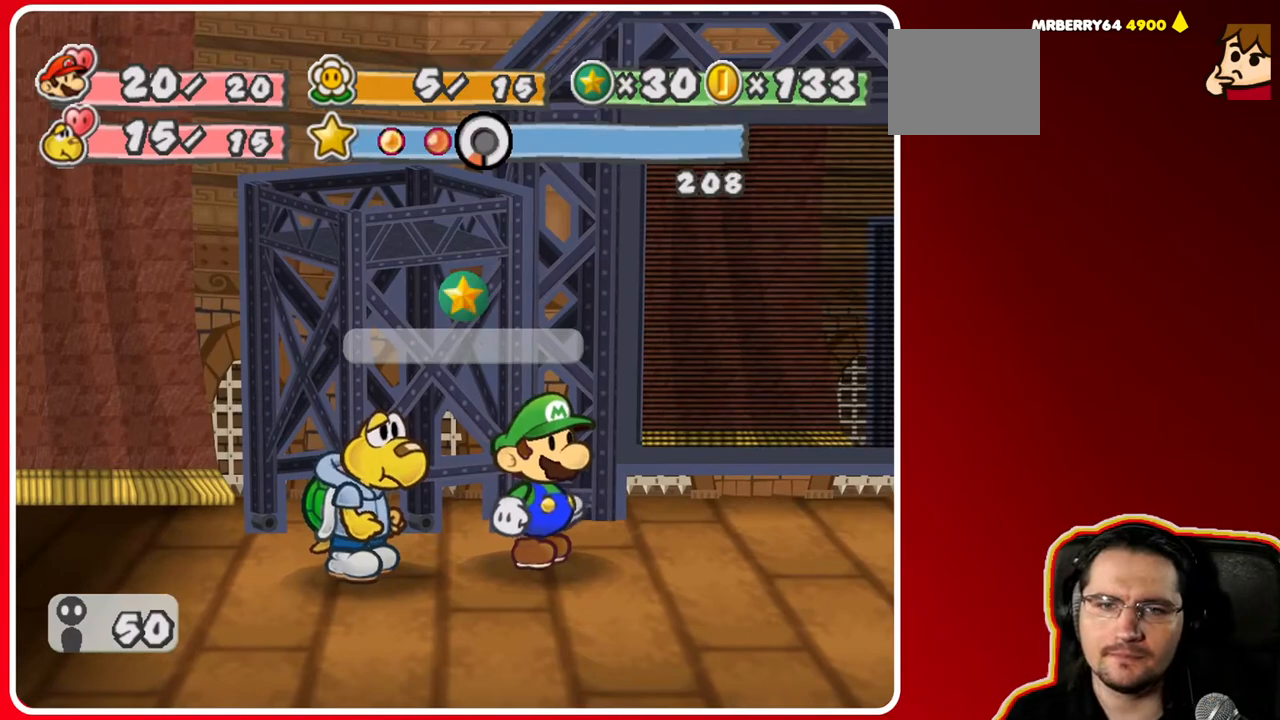
{"buttons": [], "left_stick": "center", "right_stick": "center", "events": []}
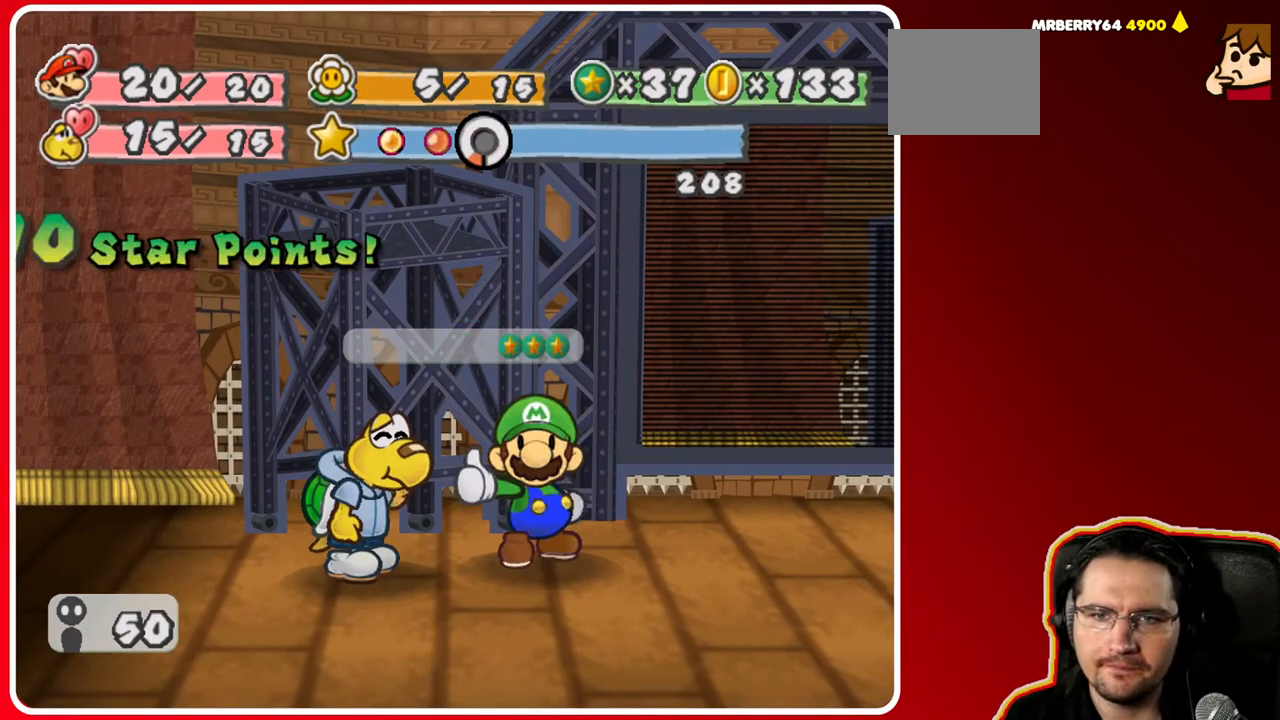
{"buttons": [], "left_stick": "center", "right_stick": "center", "events": []}
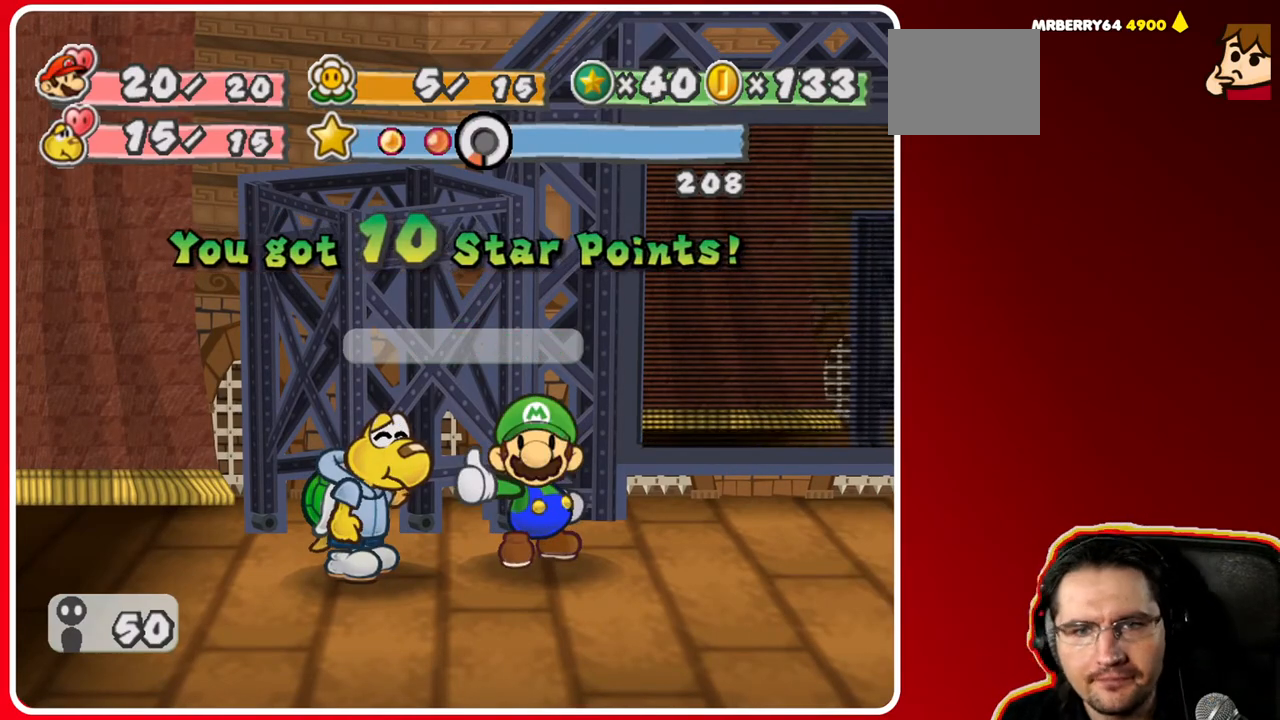
{"buttons": [], "left_stick": "center", "right_stick": "center", "events": [[133, "A", "down"], [200, "A", "up"]]}